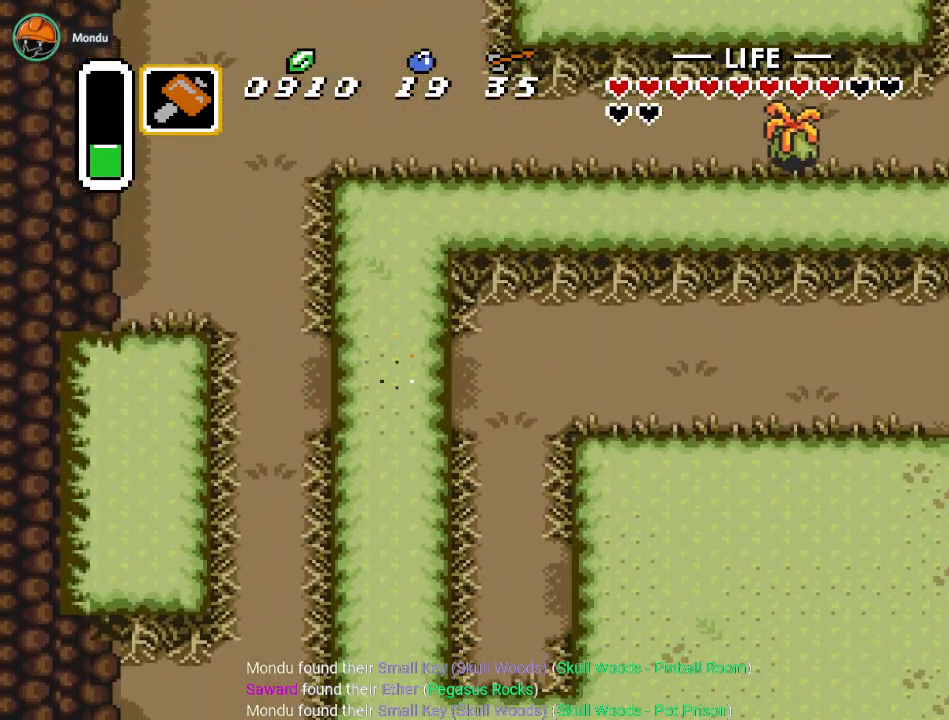
Gameplay with a controller (Nintendo layout); each line is a JSON object with the inputs held at the frame after it. "events" lists button and stick changes between this image and that frame as [ms after this image, input, new state], when the widget could be followed in between. Not read: L3 R3.
{"buttons": ["DPAD_DOWN"], "events": [[467, "DPAD_RIGHT", "up"]]}
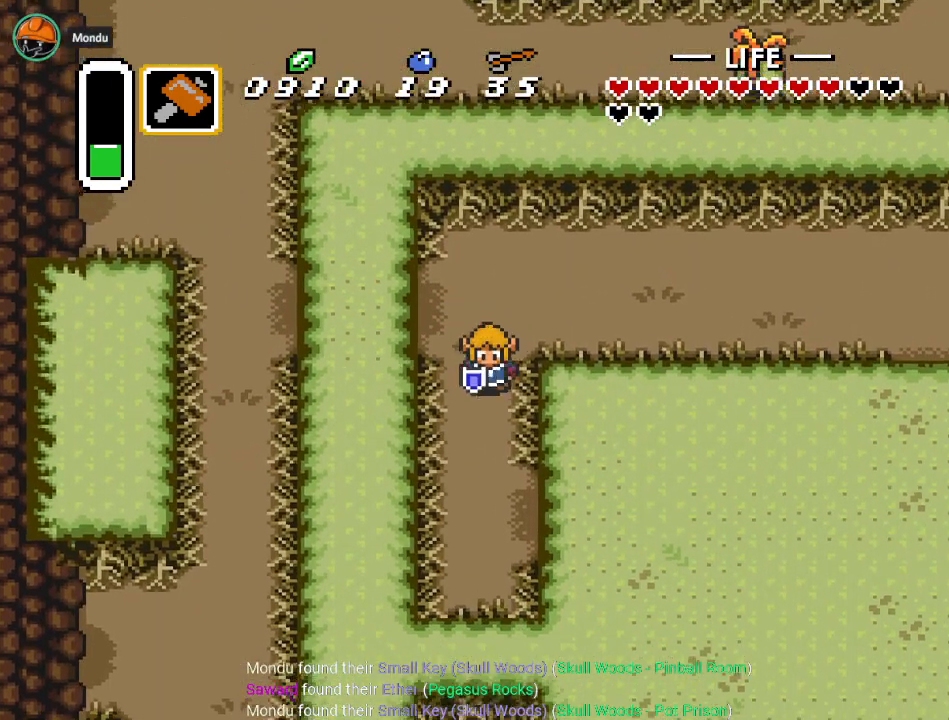
{"buttons": ["DPAD_DOWN", "DPAD_RIGHT"], "events": [[250, "DPAD_RIGHT", "down"]]}
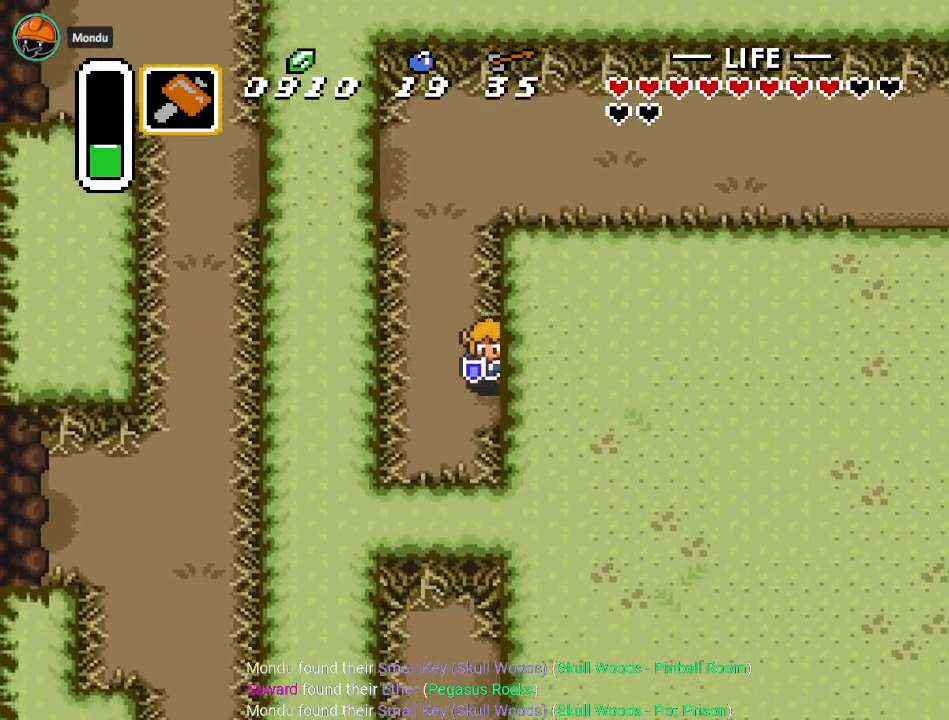
{"buttons": ["DPAD_DOWN", "DPAD_RIGHT"], "events": []}
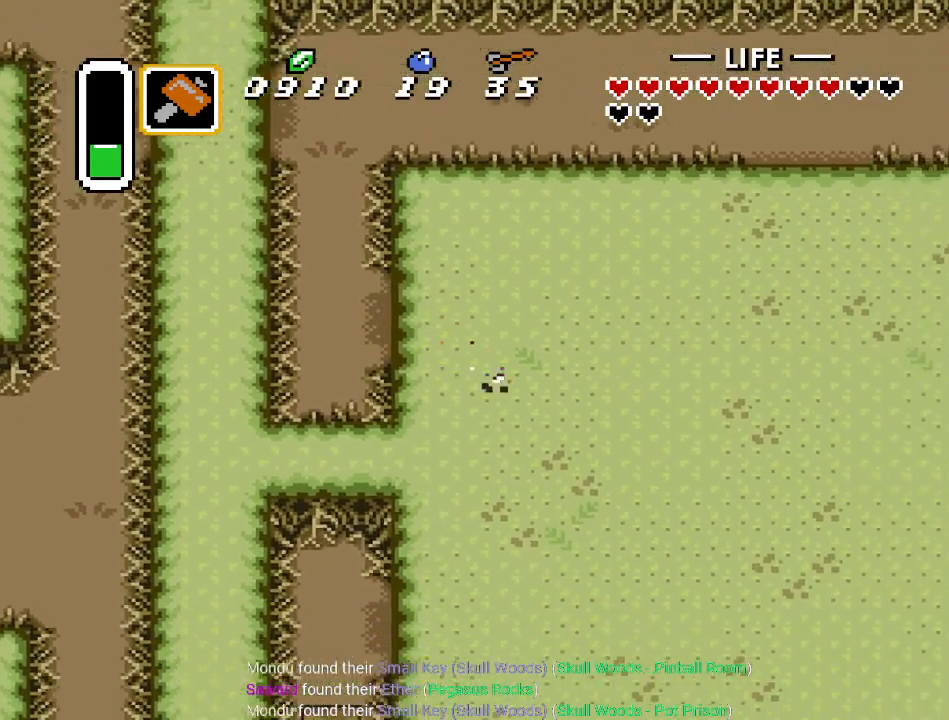
{"buttons": ["DPAD_DOWN", "DPAD_RIGHT"], "events": []}
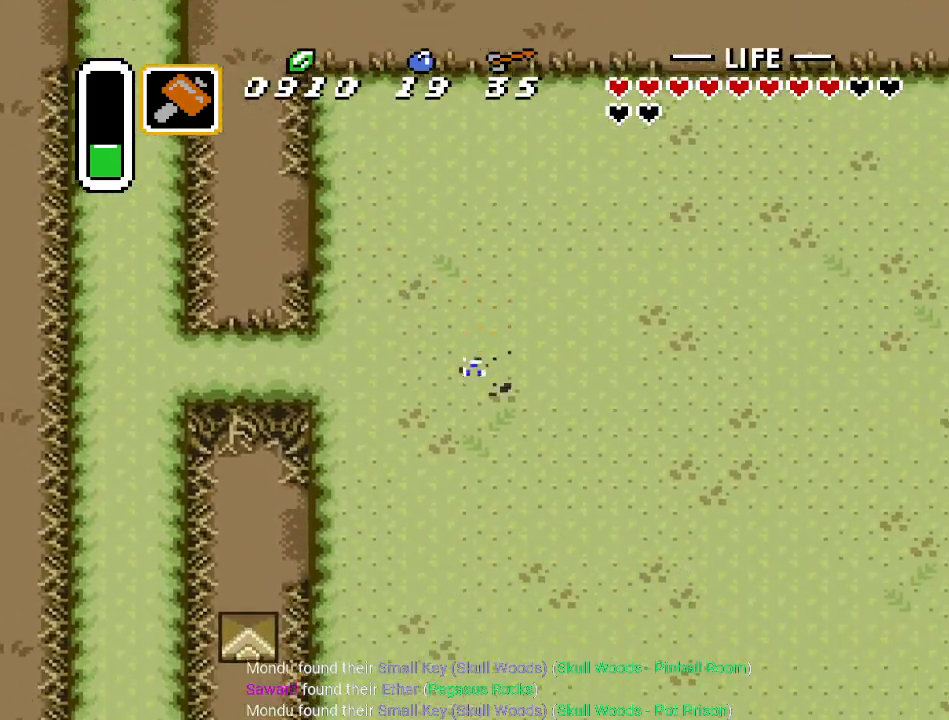
{"buttons": ["DPAD_RIGHT"], "events": [[500, "DPAD_DOWN", "up"]]}
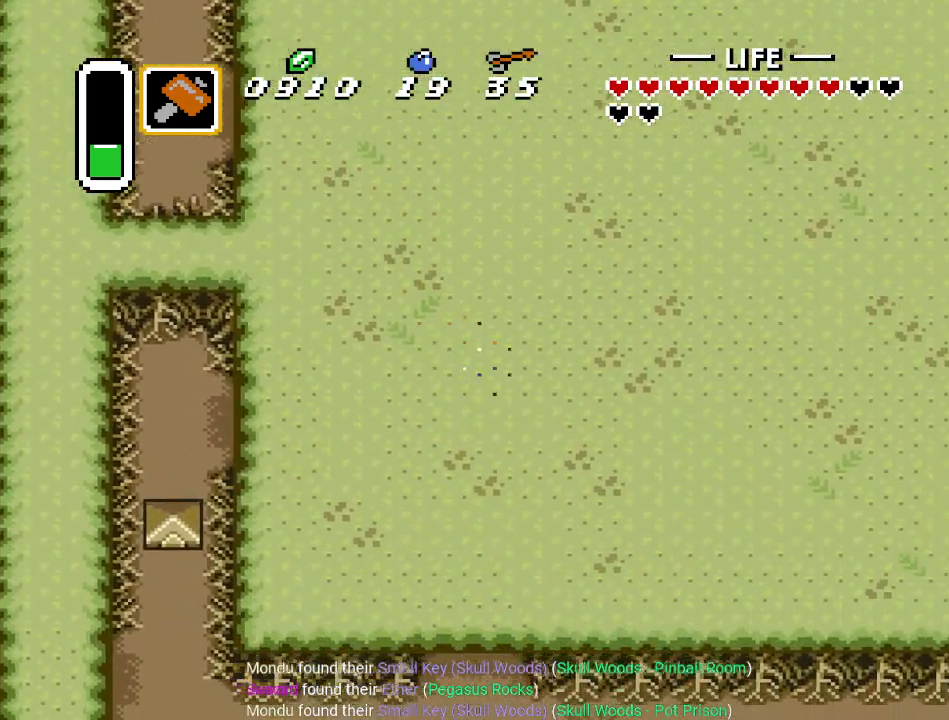
{"buttons": ["A", "DPAD_RIGHT"], "events": [[367, "A", "down"]]}
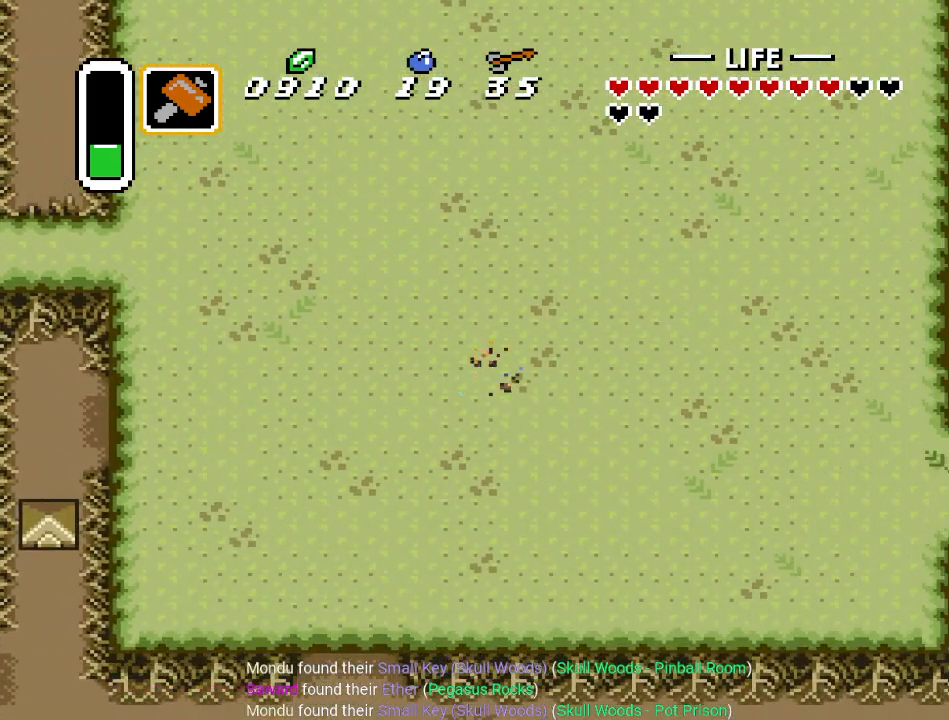
{"buttons": ["A", "DPAD_RIGHT"], "events": []}
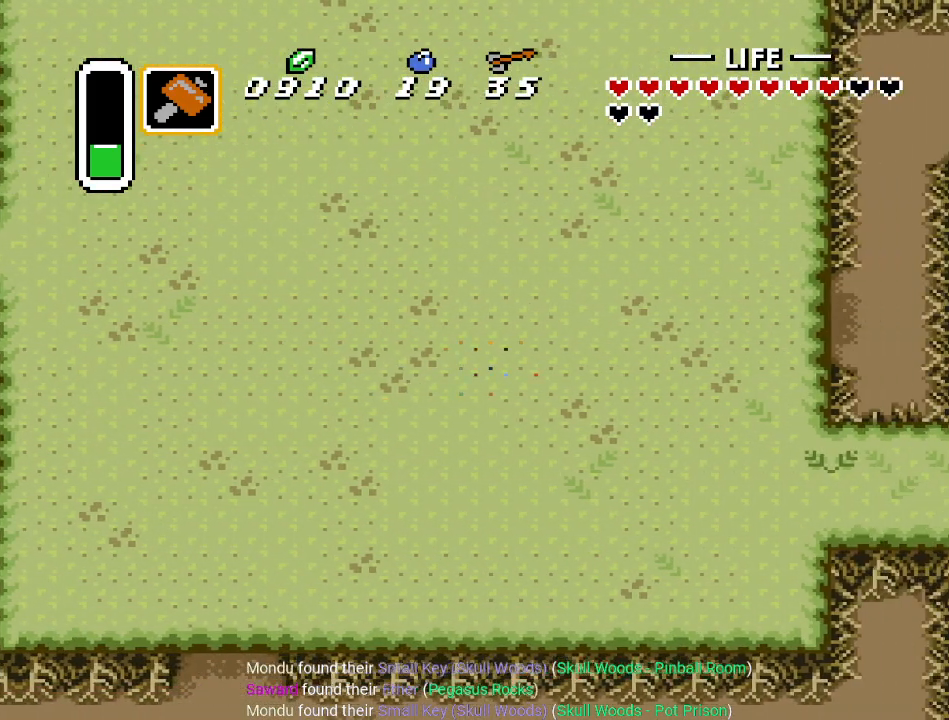
{"buttons": ["DPAD_UP", "DPAD_RIGHT"], "events": [[67, "A", "up"], [217, "DPAD_UP", "down"]]}
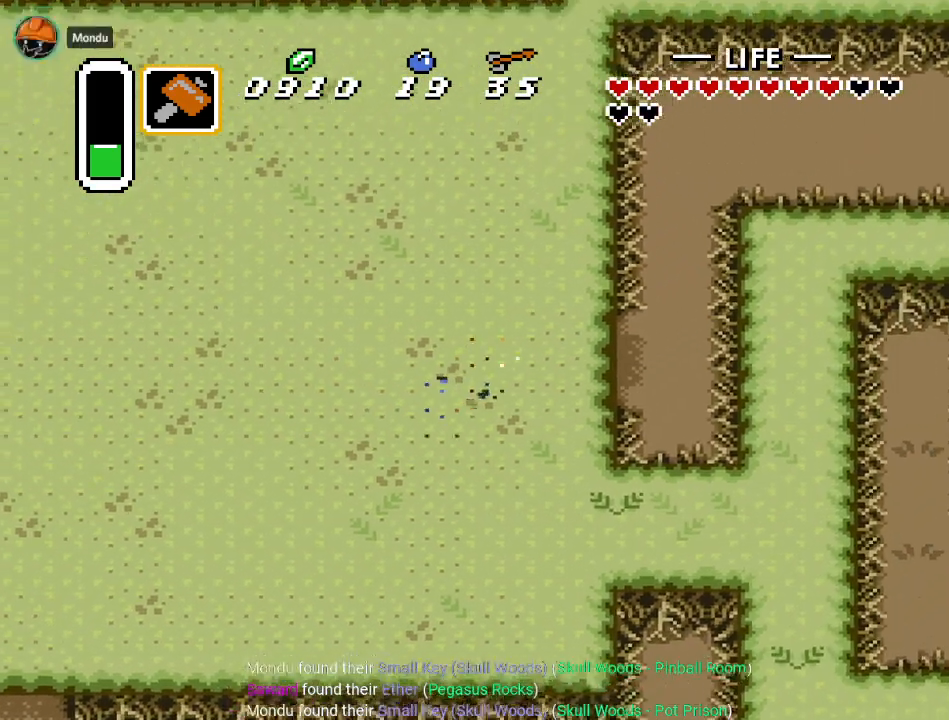
{"buttons": ["DPAD_UP", "DPAD_RIGHT"], "events": [[183, "DPAD_UP", "up"], [433, "DPAD_UP", "down"]]}
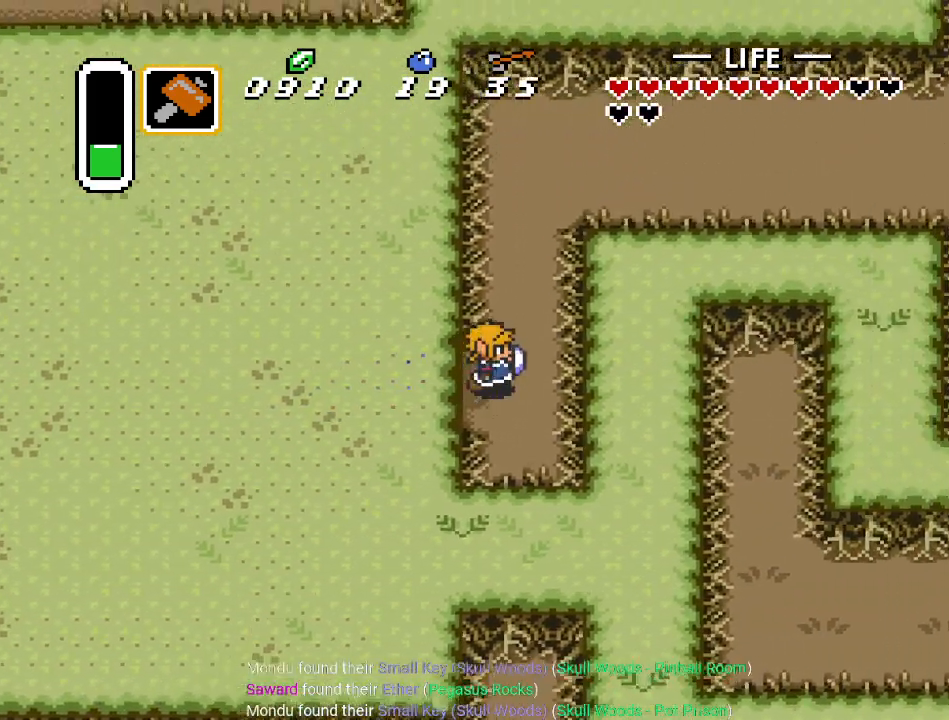
{"buttons": ["DPAD_UP"], "events": [[434, "DPAD_RIGHT", "up"]]}
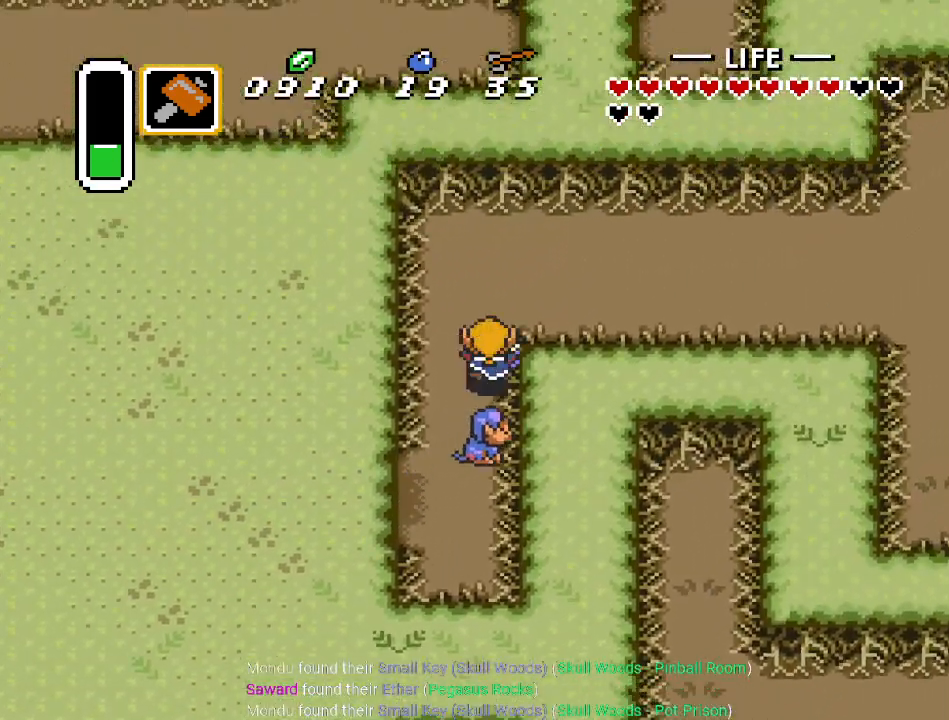
{"buttons": ["A", "DPAD_RIGHT"], "events": [[100, "DPAD_RIGHT", "down"], [116, "DPAD_UP", "up"], [217, "A", "down"]]}
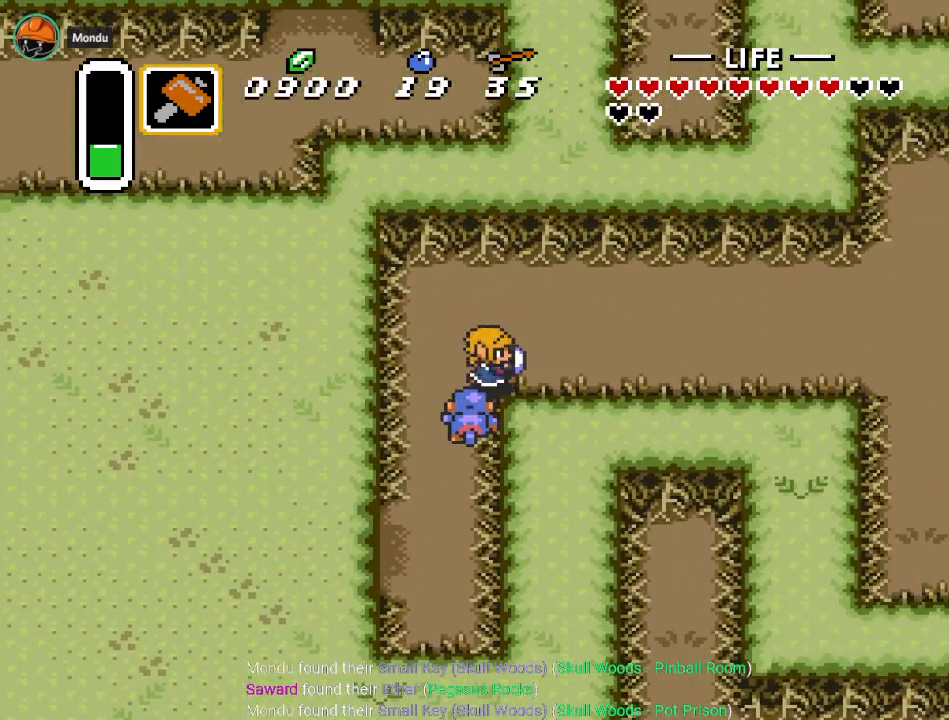
{"buttons": ["DPAD_RIGHT"], "events": [[501, "A", "up"]]}
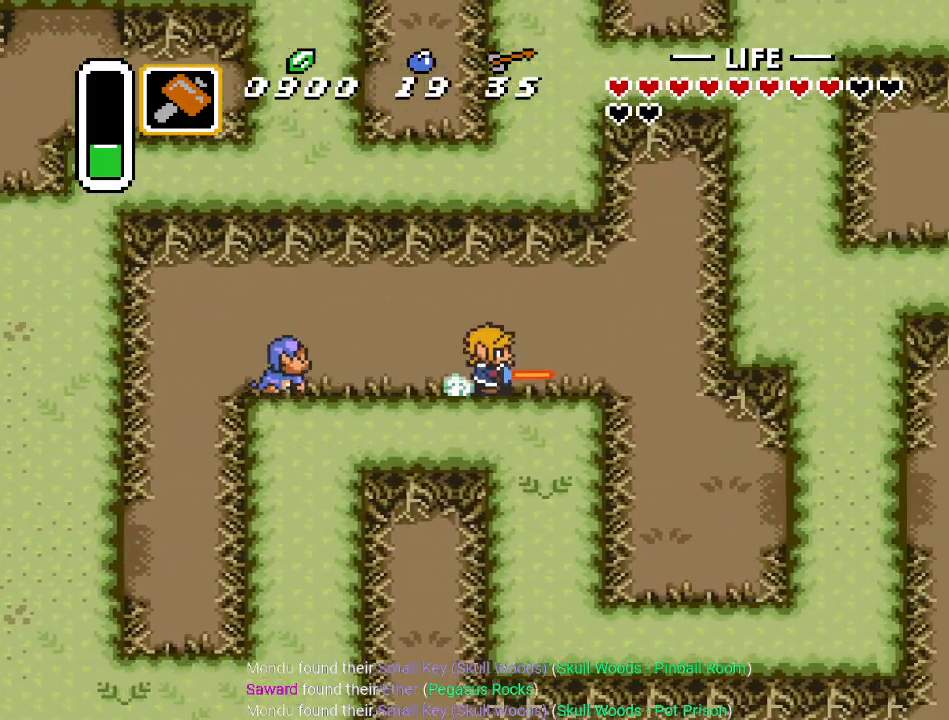
{"buttons": ["DPAD_DOWN", "DPAD_RIGHT"], "events": [[150, "DPAD_DOWN", "down"]]}
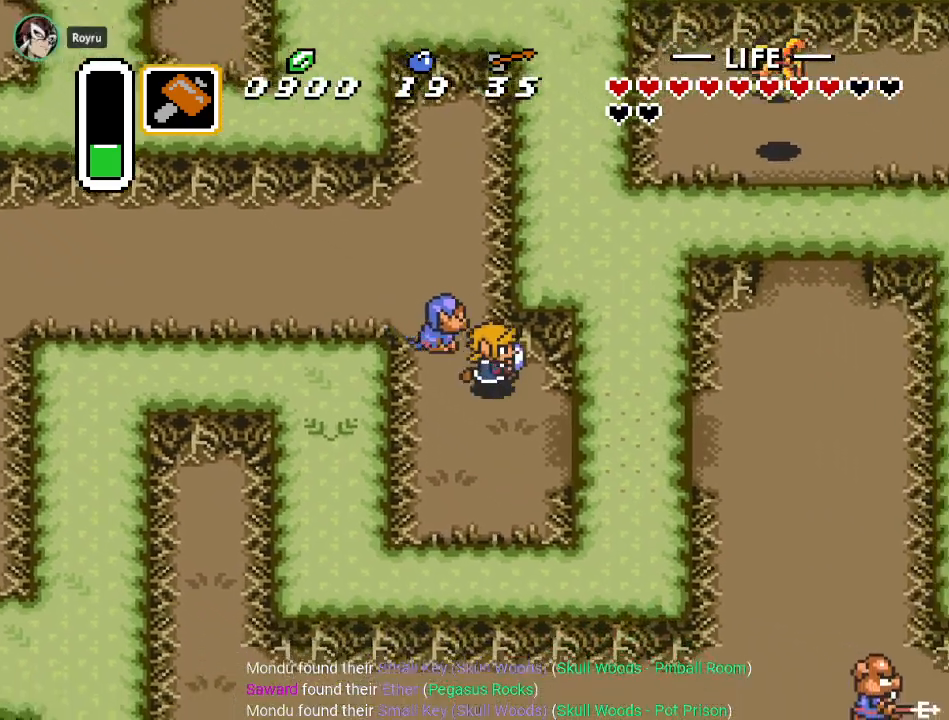
{"buttons": ["DPAD_RIGHT"], "events": [[250, "DPAD_DOWN", "up"]]}
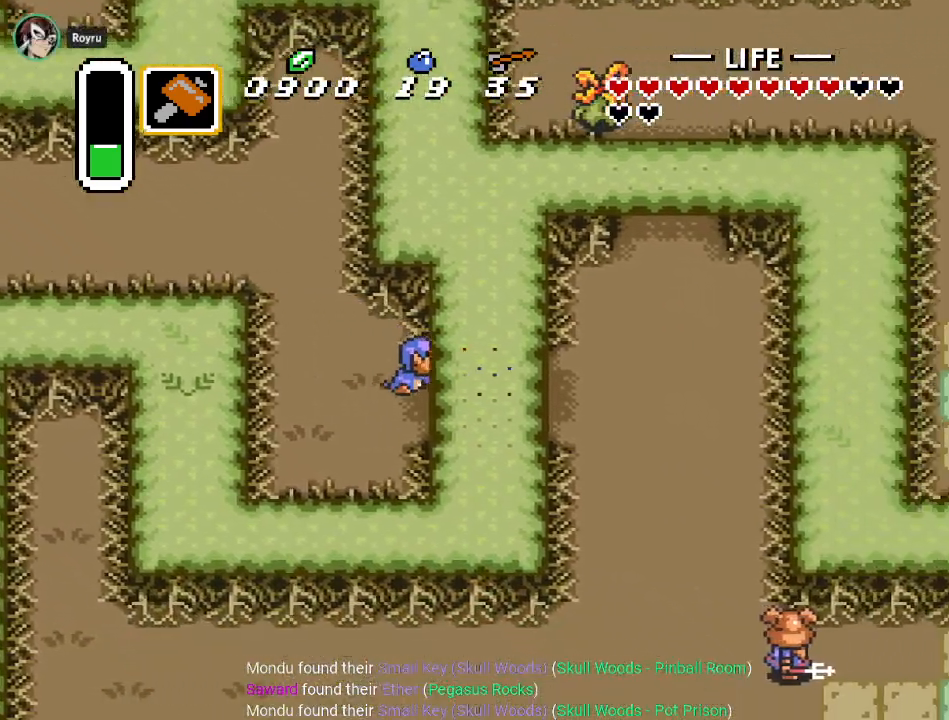
{"buttons": ["DPAD_UP", "DPAD_RIGHT"], "events": [[33, "DPAD_UP", "down"]]}
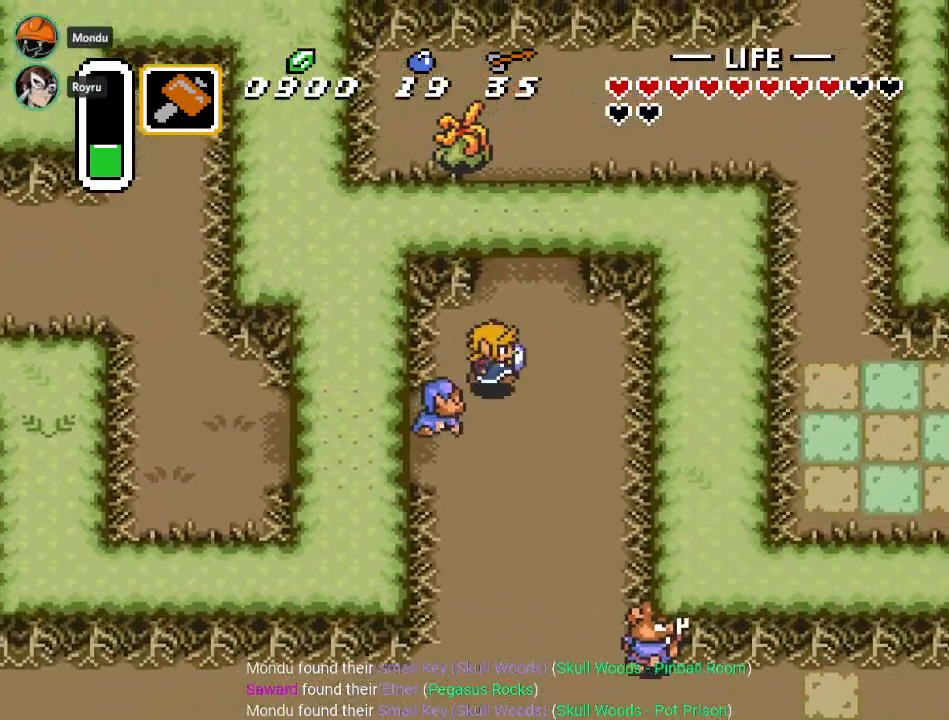
{"buttons": ["B", "DPAD_UP"], "events": [[117, "DPAD_RIGHT", "up"], [501, "B", "down"]]}
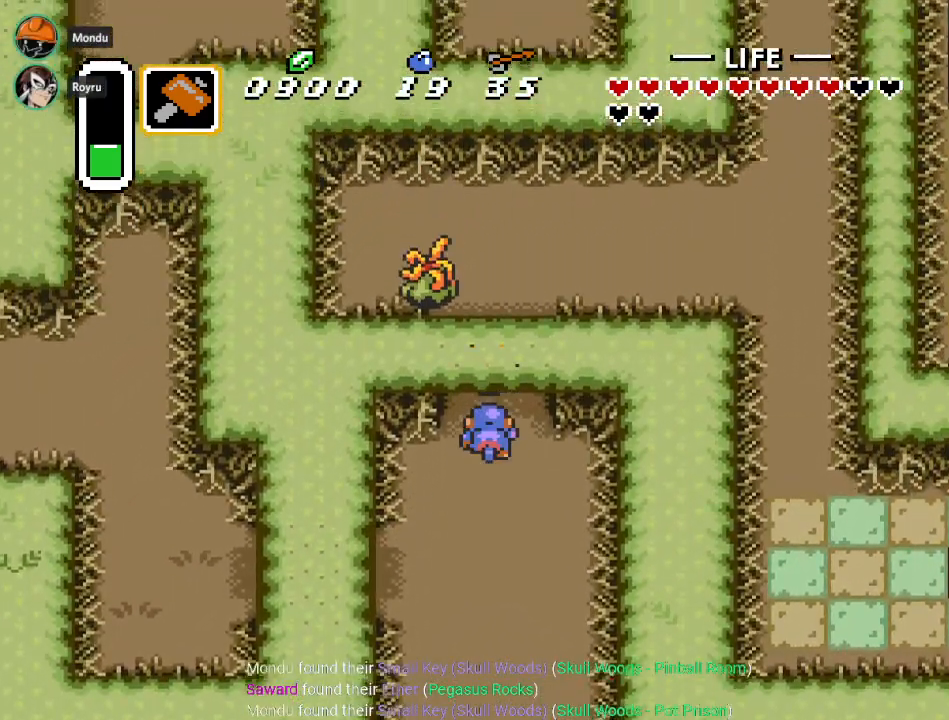
{"buttons": ["DPAD_UP", "DPAD_RIGHT"], "events": [[150, "B", "up"], [250, "DPAD_RIGHT", "down"]]}
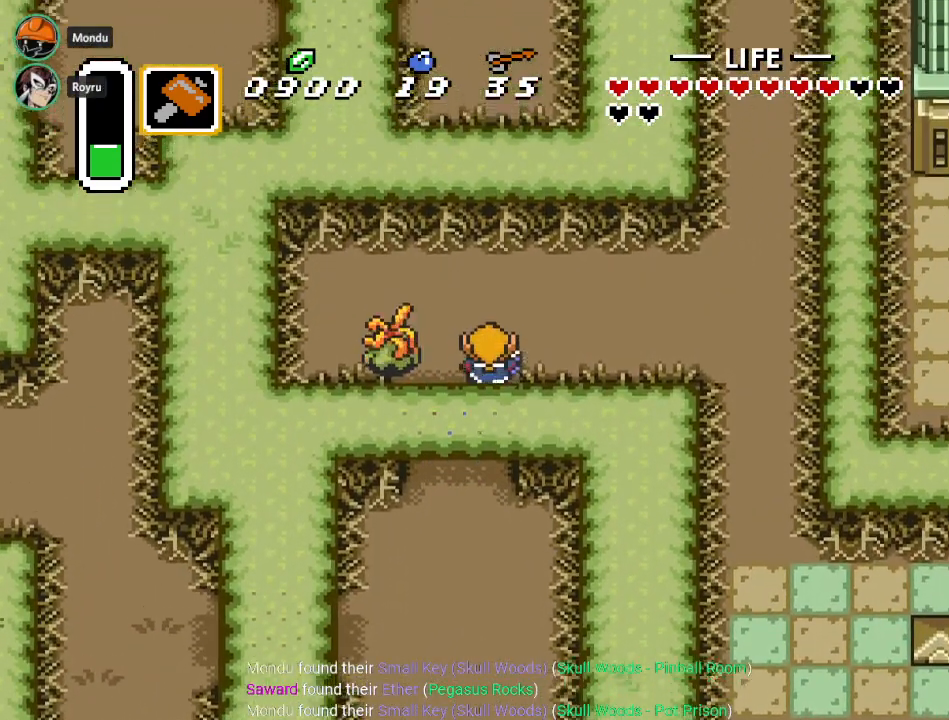
{"buttons": ["DPAD_DOWN", "DPAD_RIGHT"], "events": [[150, "DPAD_UP", "up"], [501, "DPAD_DOWN", "down"]]}
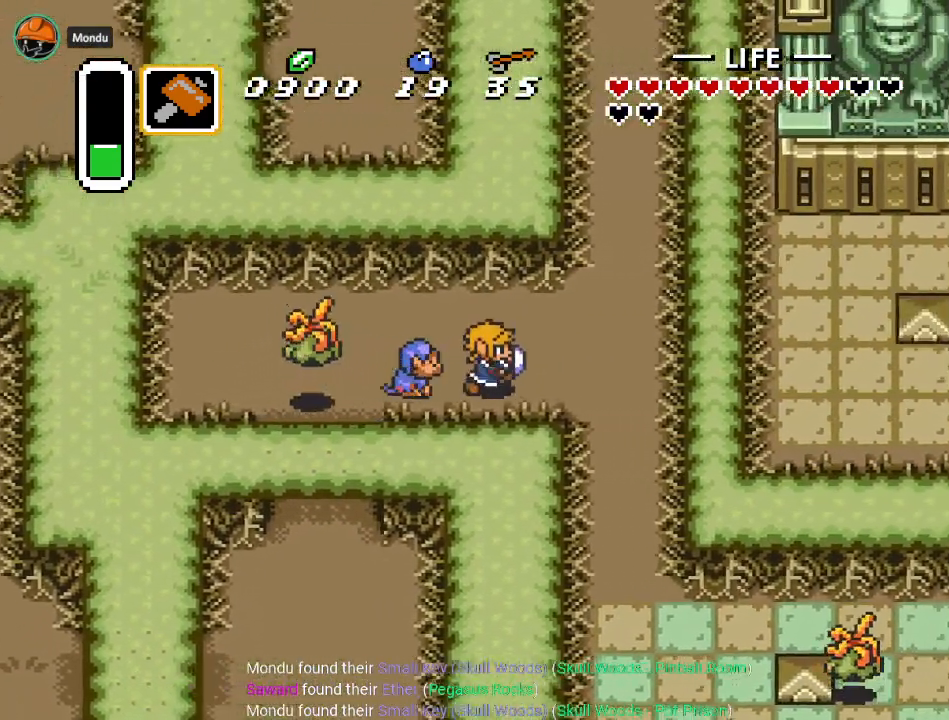
{"buttons": ["DPAD_DOWN", "DPAD_RIGHT"], "events": []}
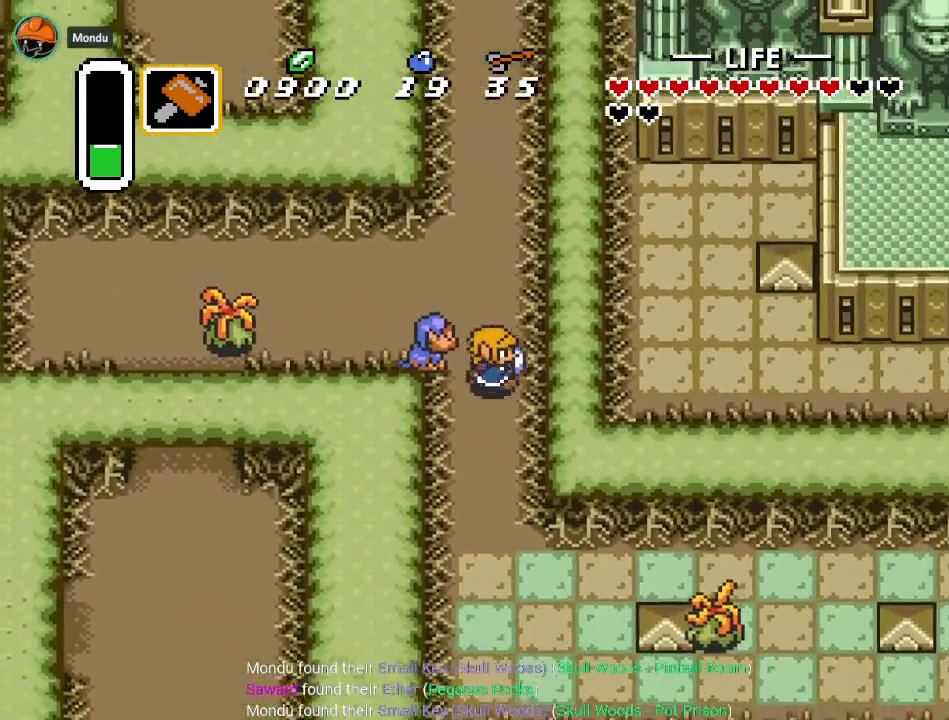
{"buttons": ["DPAD_DOWN"], "events": [[50, "DPAD_RIGHT", "up"]]}
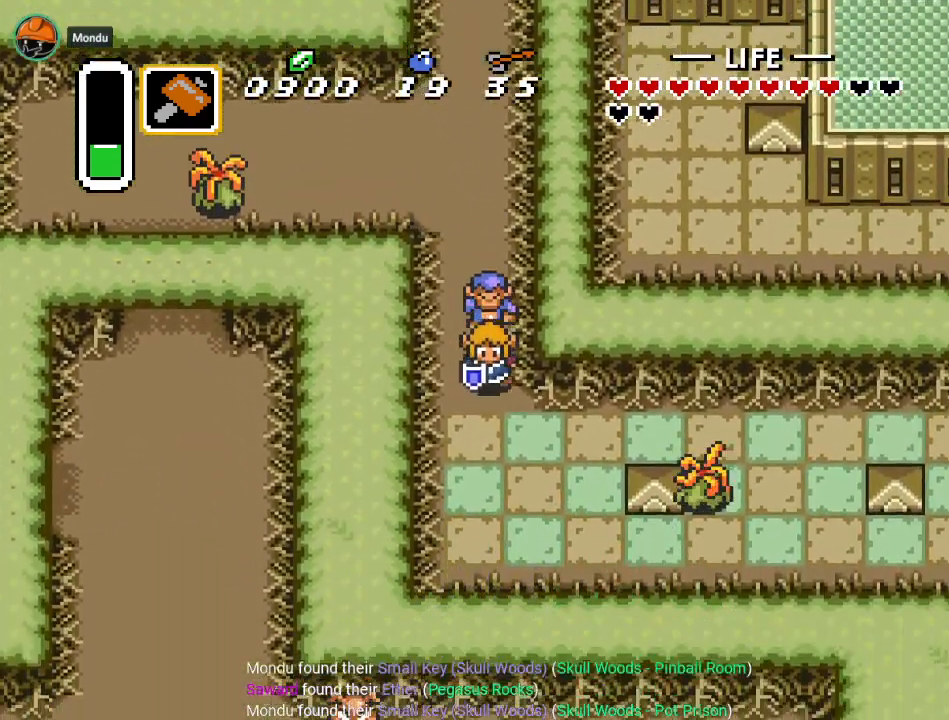
{"buttons": ["A", "DPAD_RIGHT"], "events": [[183, "A", "down"], [183, "DPAD_DOWN", "up"], [333, "DPAD_RIGHT", "down"]]}
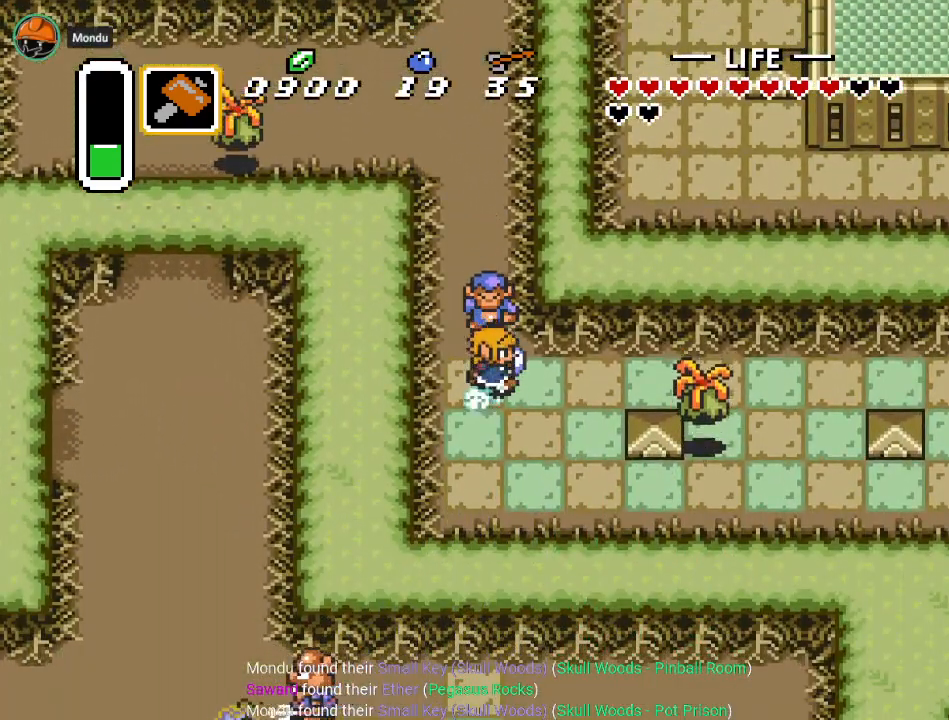
{"buttons": ["A"], "events": [[84, "DPAD_RIGHT", "up"]]}
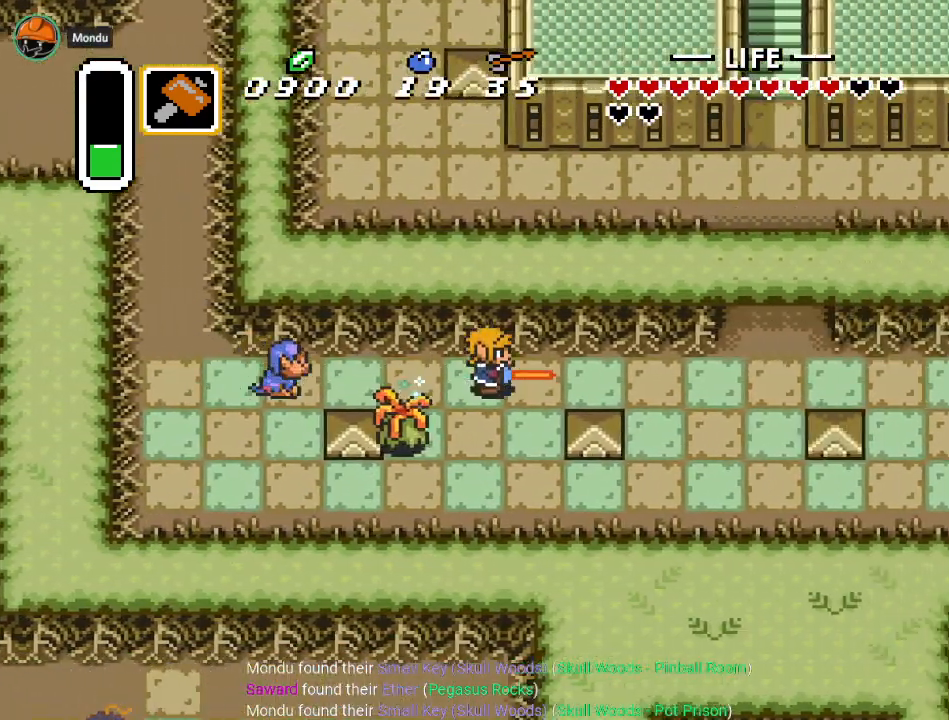
{"buttons": ["A", "DPAD_UP"], "events": [[100, "A", "up"], [300, "DPAD_UP", "down"], [333, "A", "down"]]}
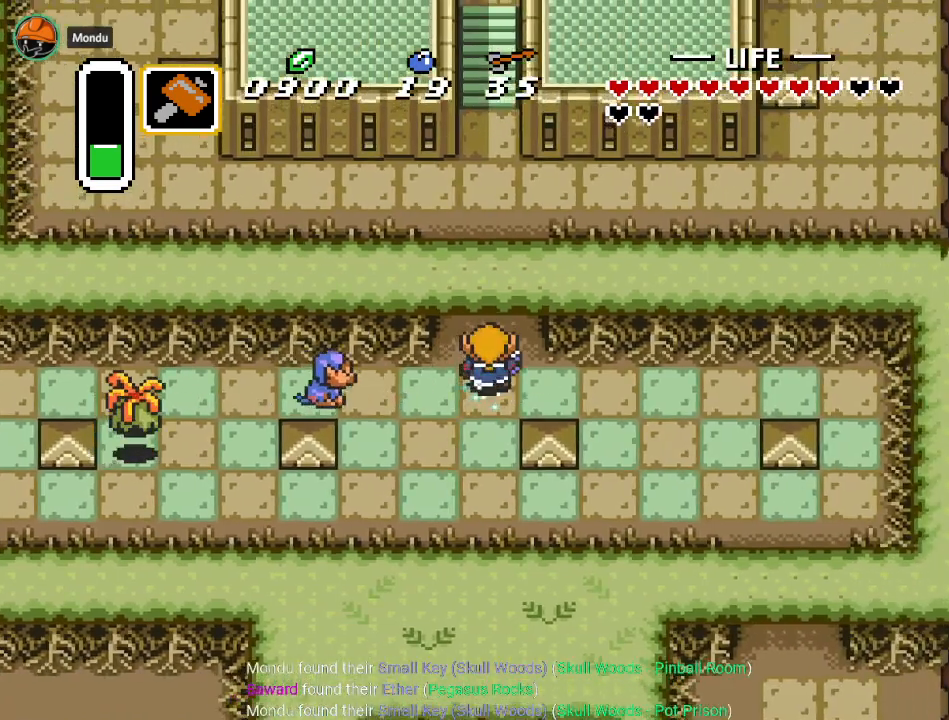
{"buttons": ["A"], "events": [[217, "DPAD_UP", "up"]]}
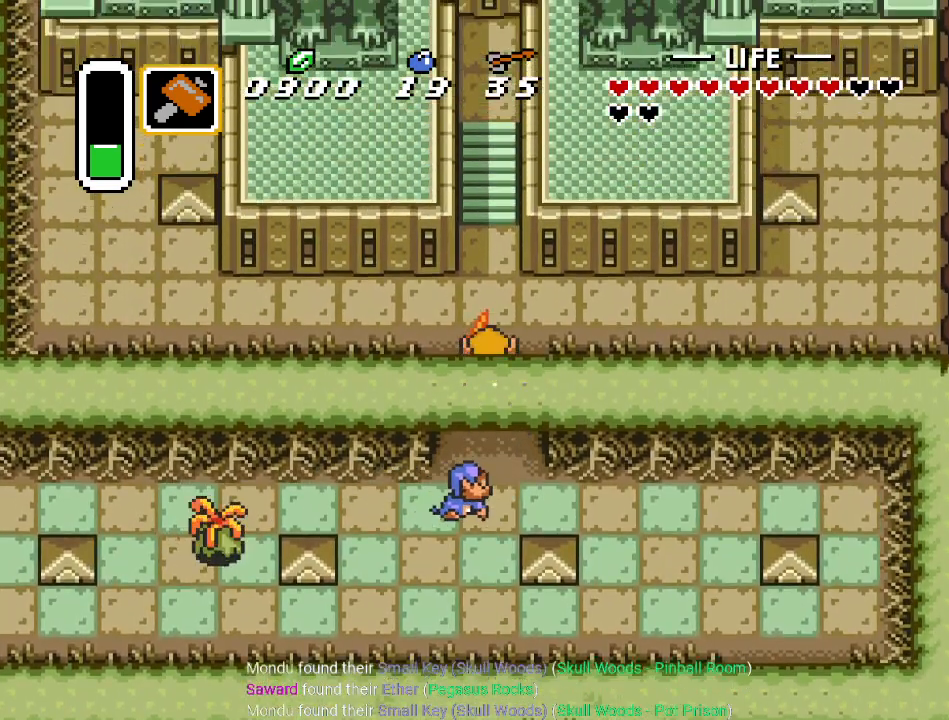
{"buttons": [], "events": [[433, "A", "up"]]}